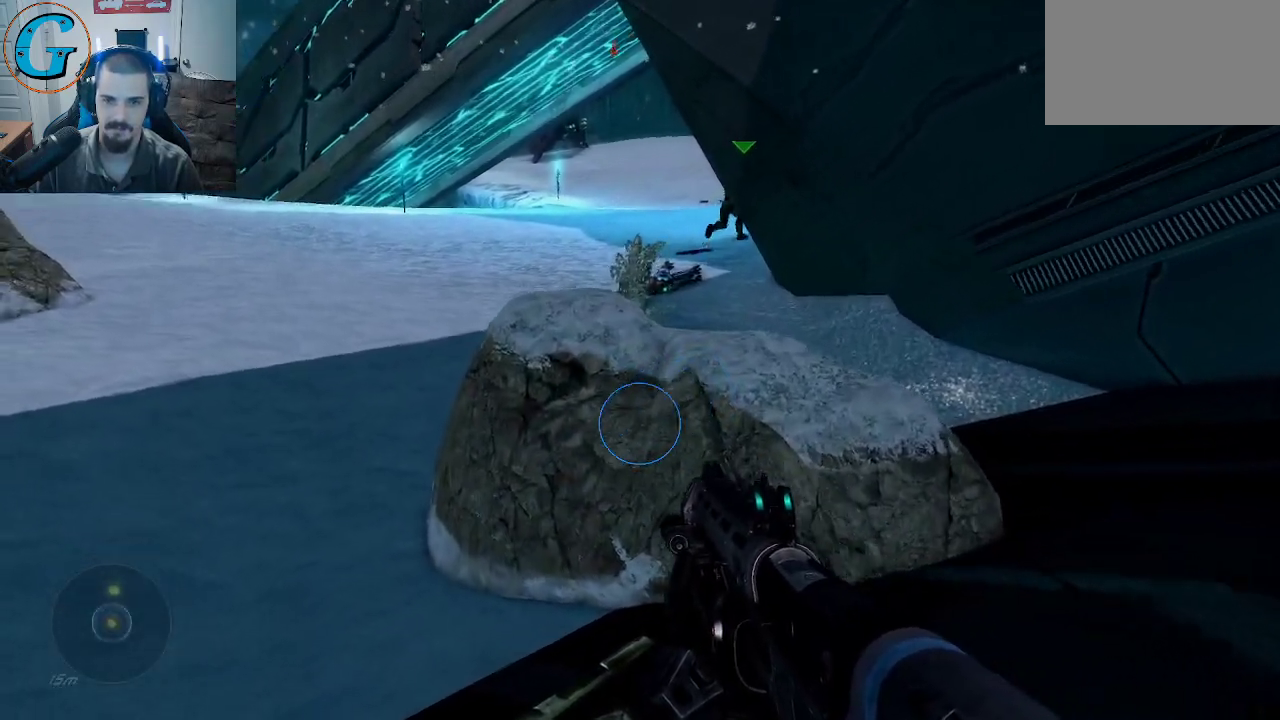
Gameplay with keyboard and mouse; each line is a JSON object with the keys and mouse buttons held at the frame after it. "events" lists presses ("down") and releases ("up") of "1", "2", "3", "4", "5", "a", "alt", "c", "caps_lock", "ctrl", "d", "e", "f", "g", "q", "r", "s", "shift", "space", "t", "tab", "v", "w", "x", "z", "mouse_left", "mouse_wheel" and "mouse_right" between this image and that frame as [ms after this image, input, new state], when the widget could be followed in between. "mouse_left", "mouse_wheel", "mouse_right" = the "left", "wheel", "right" buttons of the "mouse" list. No other keys are recorded. "wheel" means that the mouse wheel is clicked or scrolled. "mouse_move" is the direction in which the mouse moves at that frame (one of eight, or "still"), when it could be read.
{"keys": ["space", "w"], "mouse": [], "mouse_move": "still", "events": [[267, "space", "down"]]}
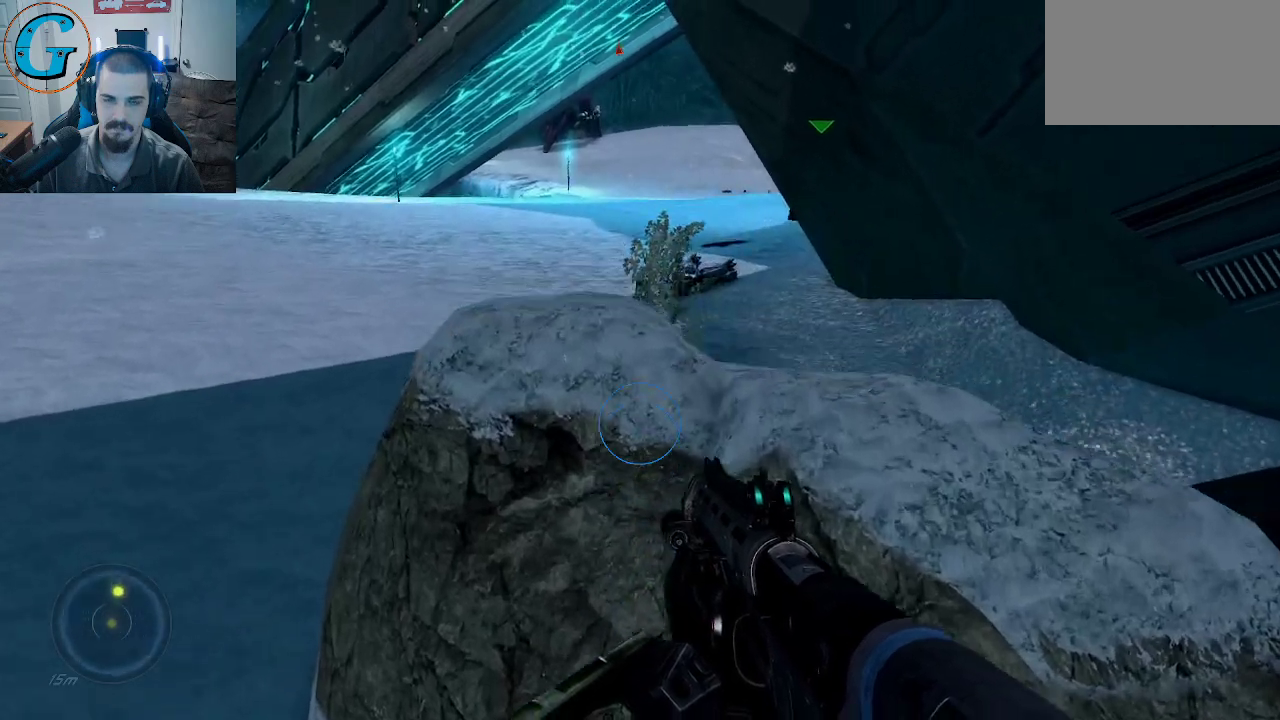
{"keys": ["w"], "mouse": [], "mouse_move": "still", "events": [[100, "space", "up"]]}
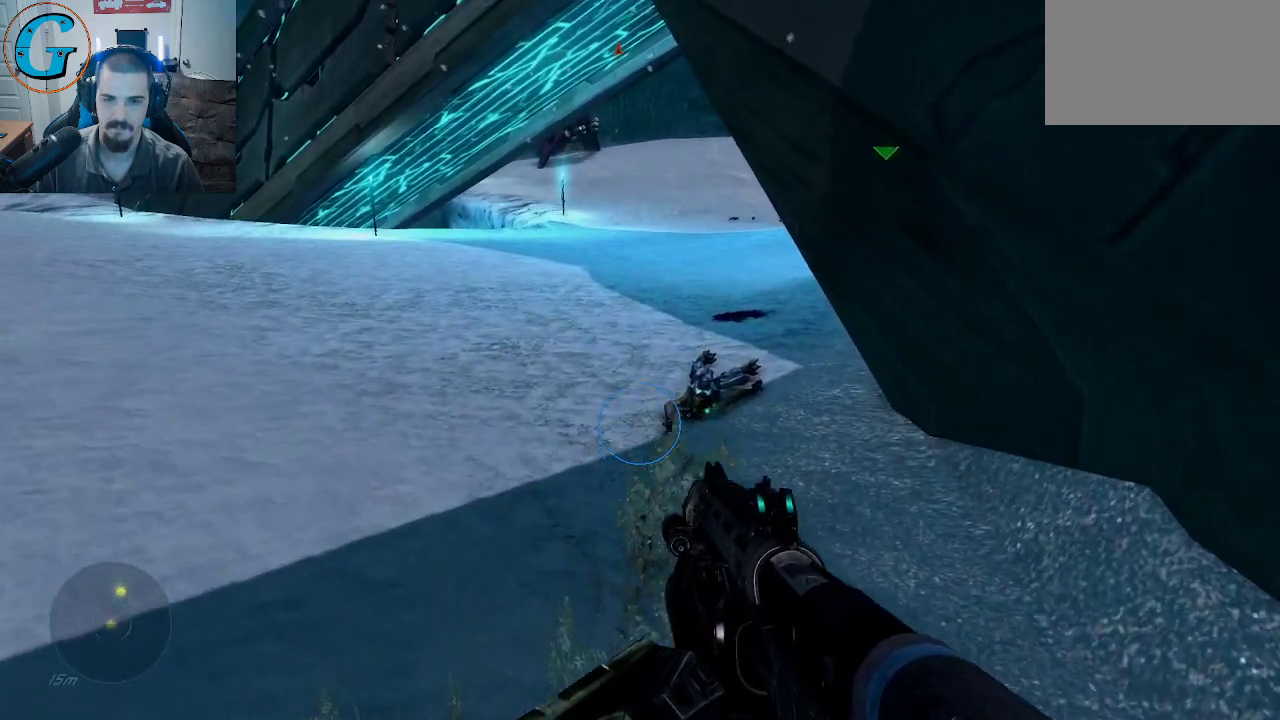
{"keys": ["w"], "mouse": [], "mouse_move": "still", "events": []}
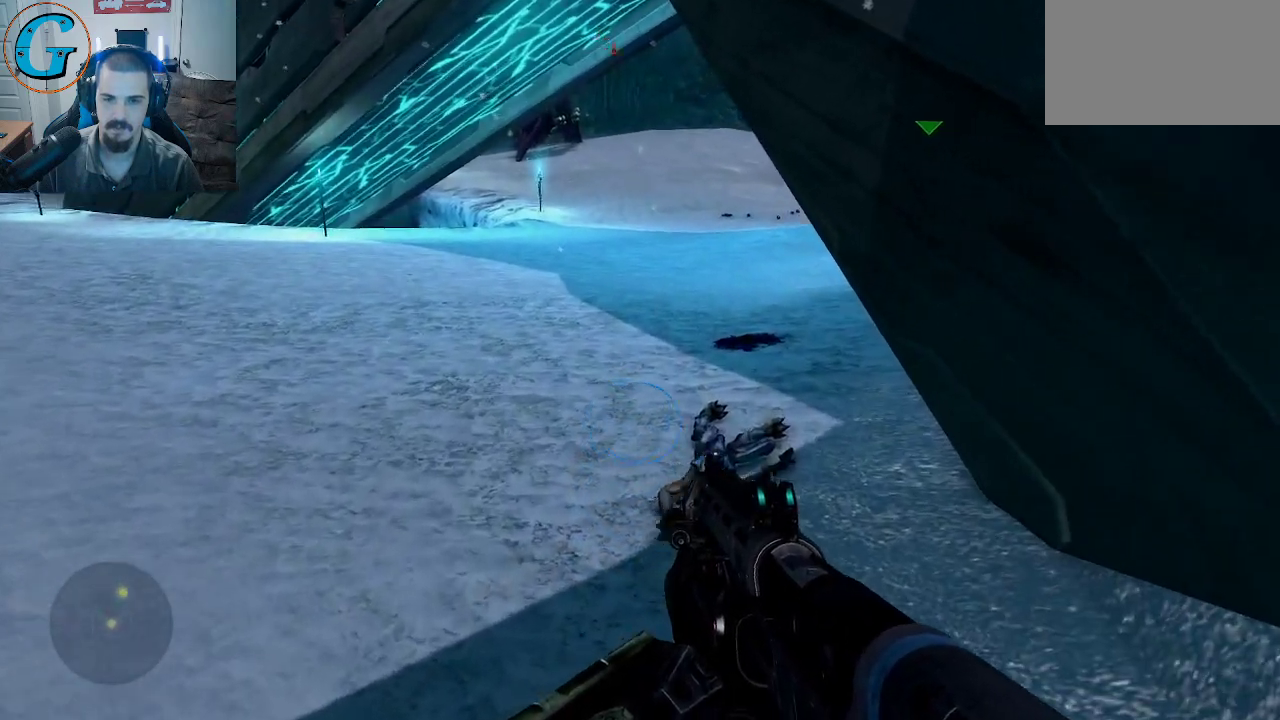
{"keys": ["w"], "mouse": [], "mouse_move": "up", "events": []}
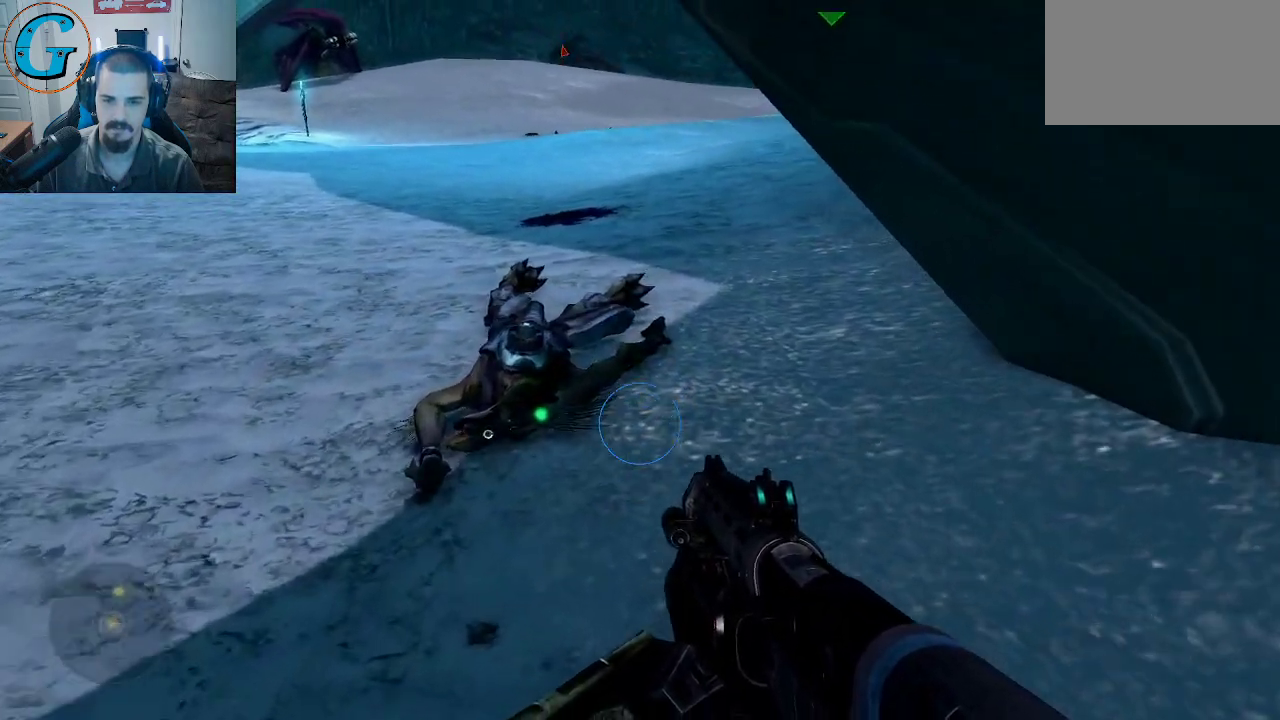
{"keys": ["w"], "mouse": [], "mouse_move": "still", "events": []}
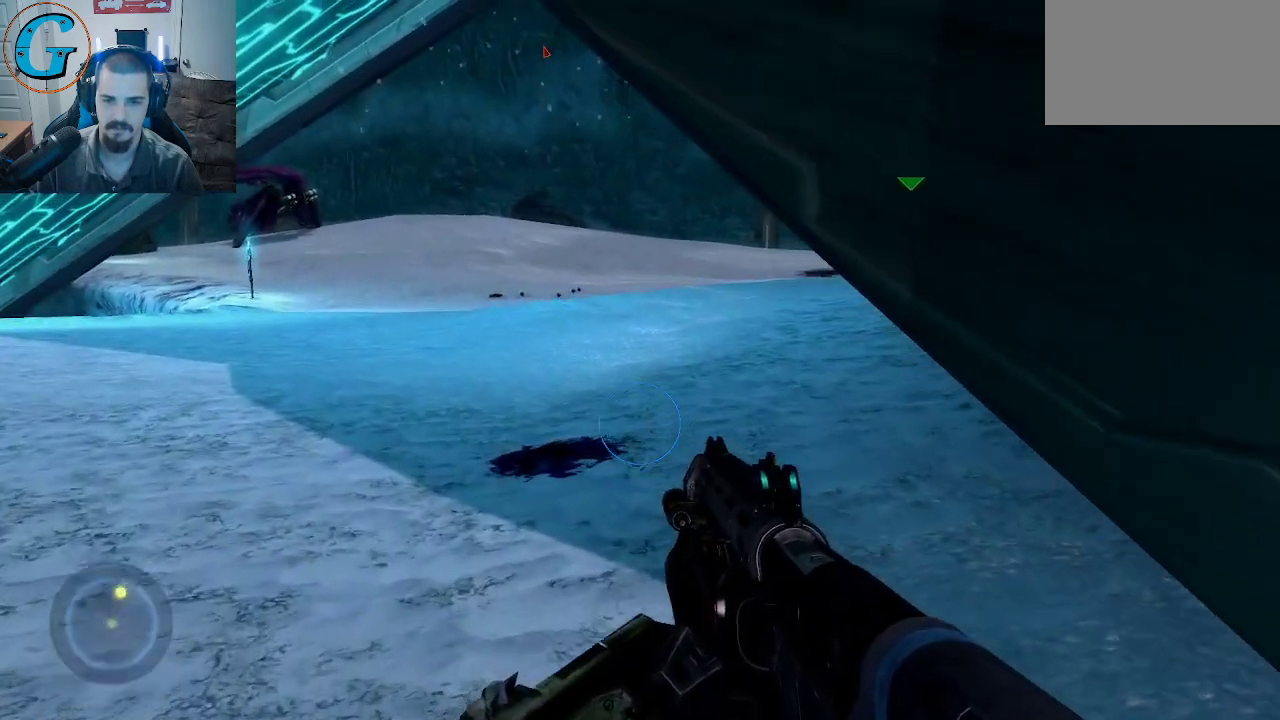
{"keys": ["w"], "mouse": [], "mouse_move": "right", "events": []}
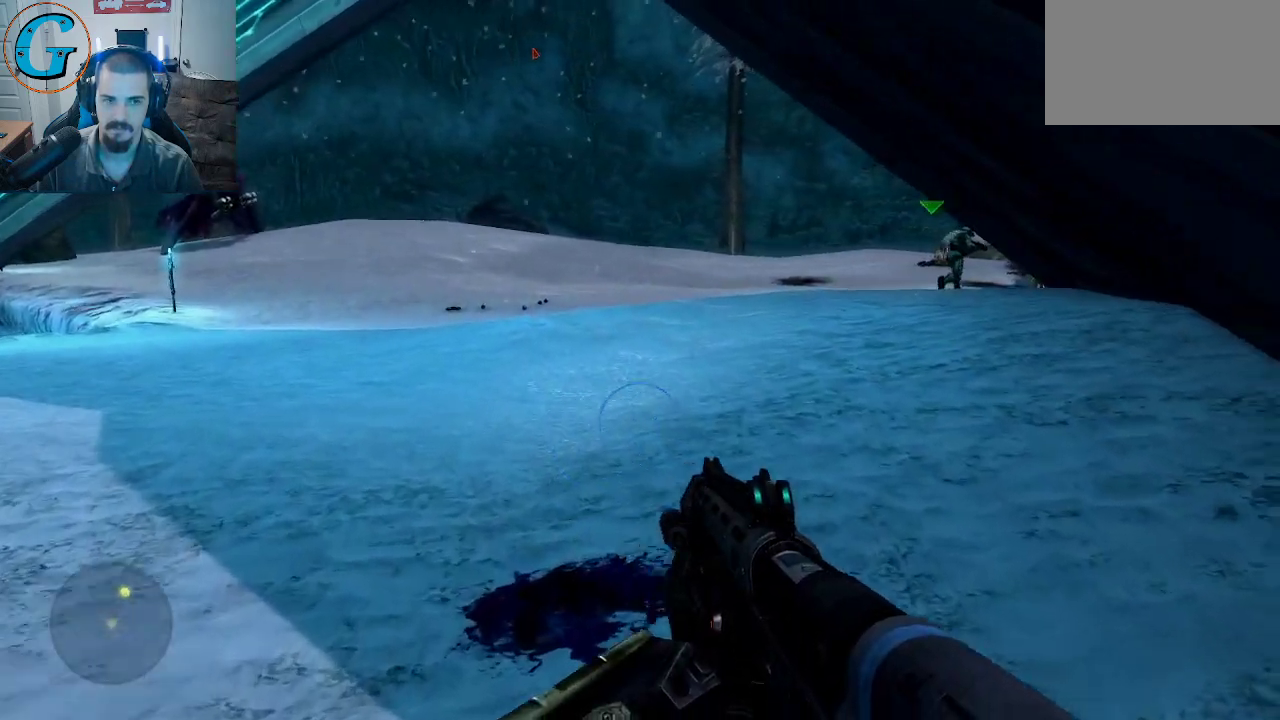
{"keys": ["a", "w"], "mouse": [], "mouse_move": "still", "events": [[350, "a", "down"]]}
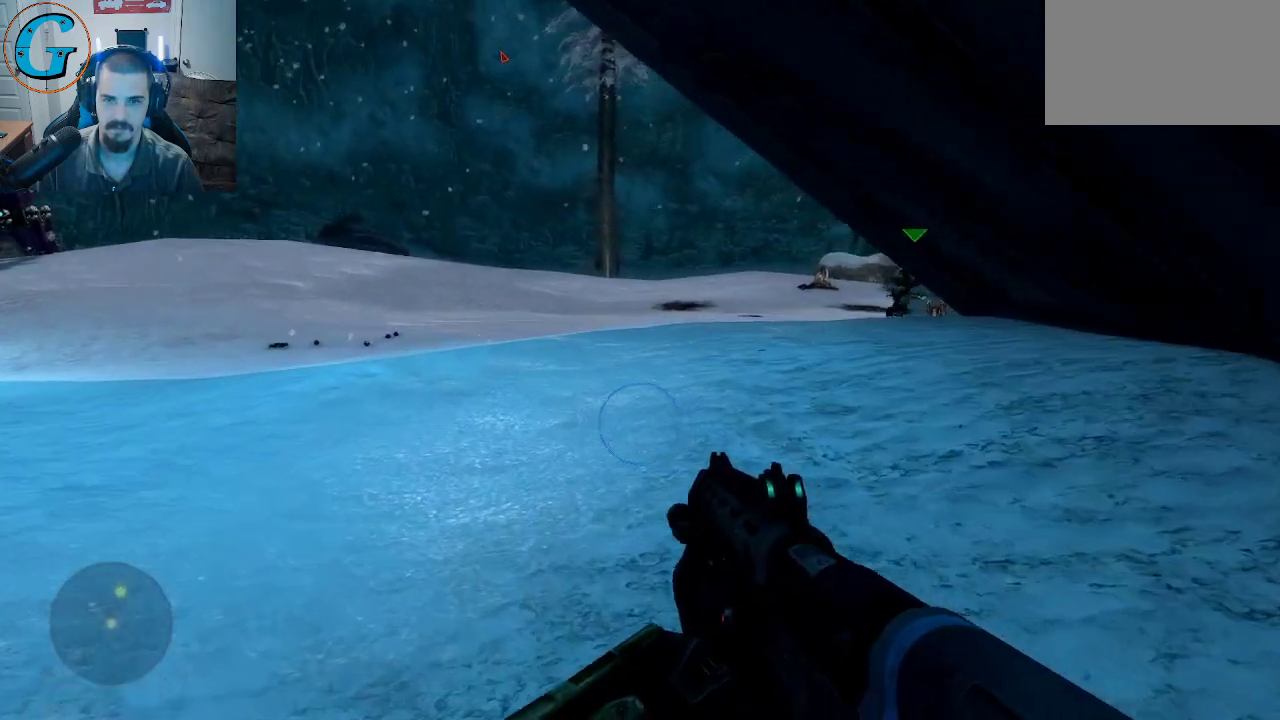
{"keys": ["w"], "mouse": [], "mouse_move": "left", "events": [[367, "a", "up"]]}
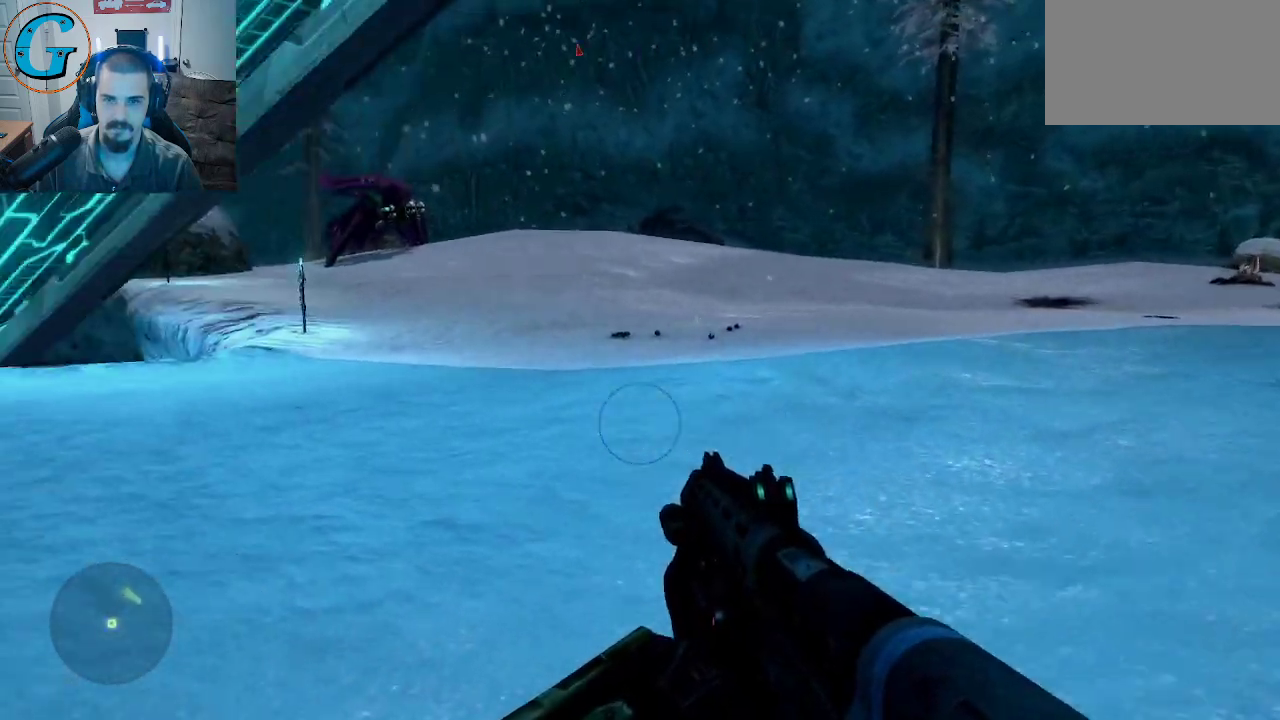
{"keys": ["w"], "mouse": [], "mouse_move": "left", "events": []}
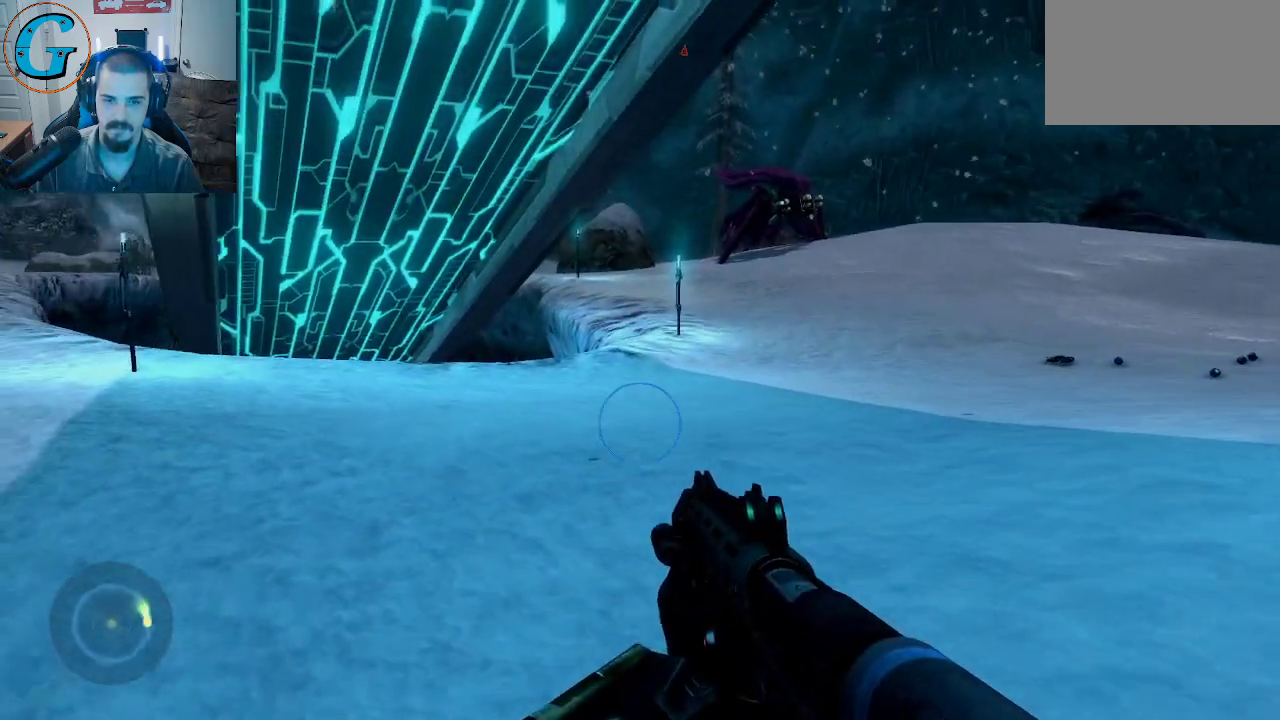
{"keys": ["w"], "mouse": [], "mouse_move": "right", "events": [[83, "d", "down"], [400, "d", "up"]]}
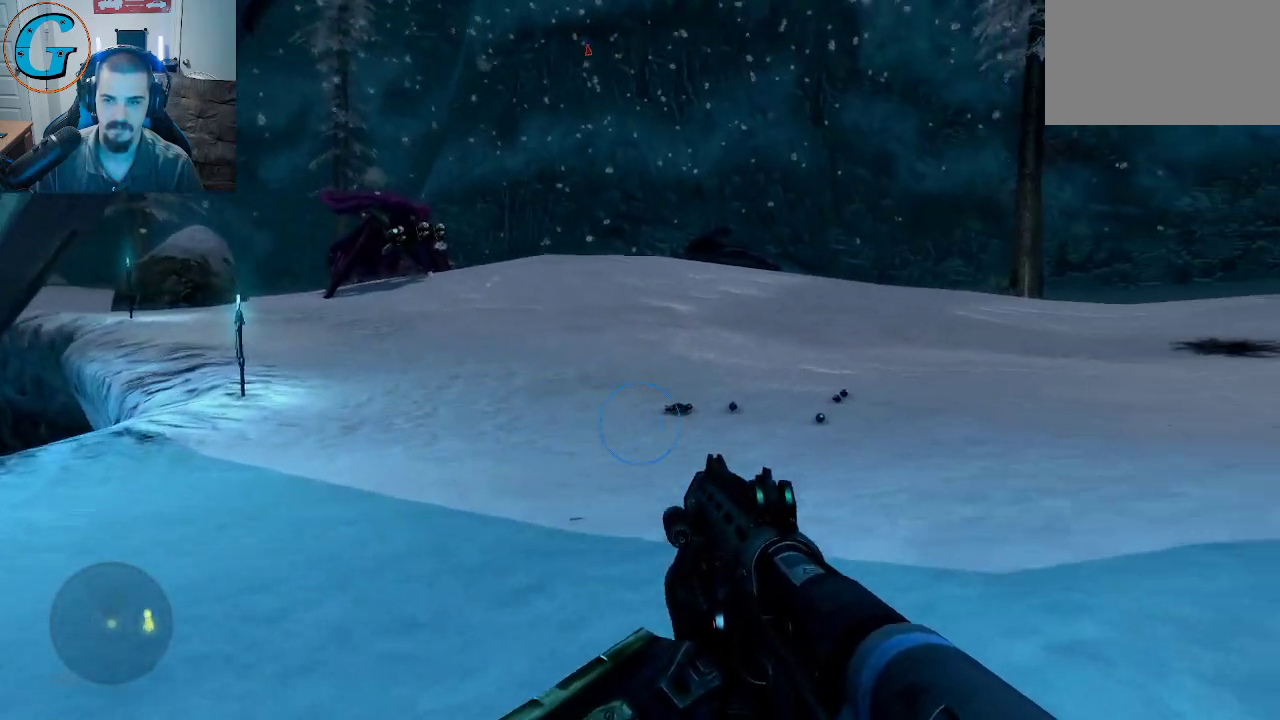
{"keys": ["w"], "mouse": [], "mouse_move": "still", "events": []}
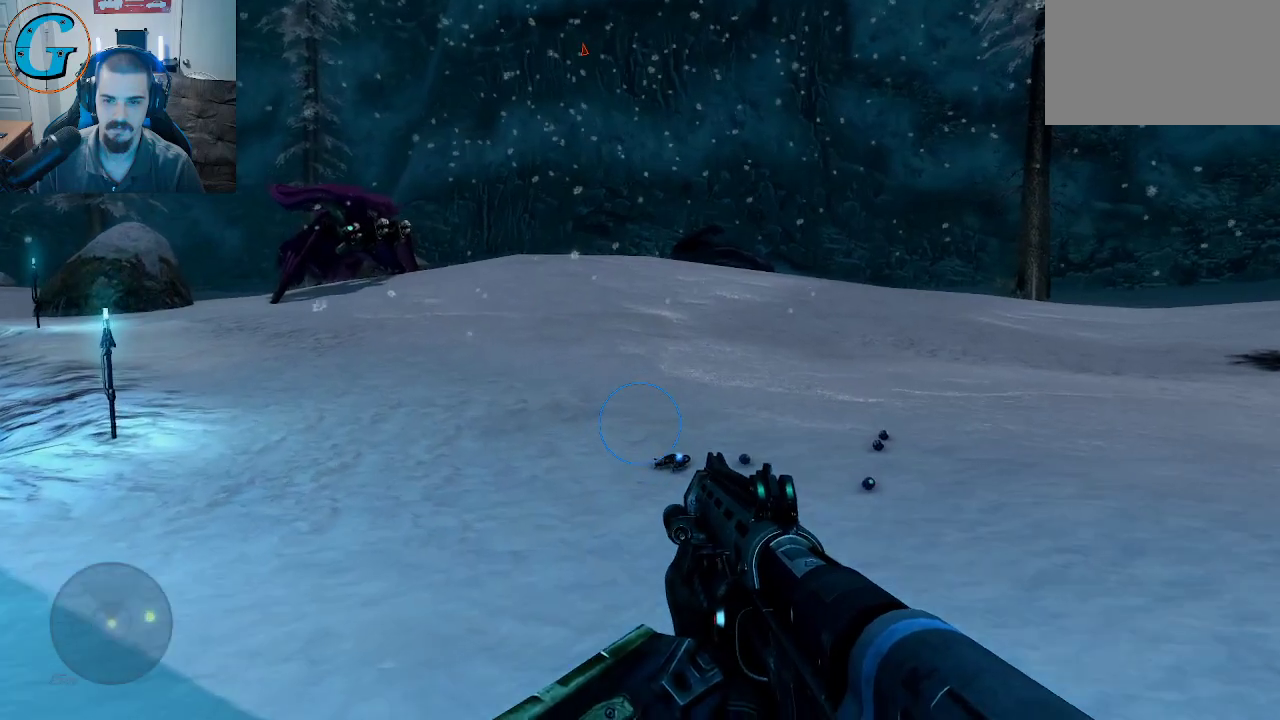
{"keys": ["d", "w"], "mouse": [], "mouse_move": "still", "events": [[333, "d", "down"]]}
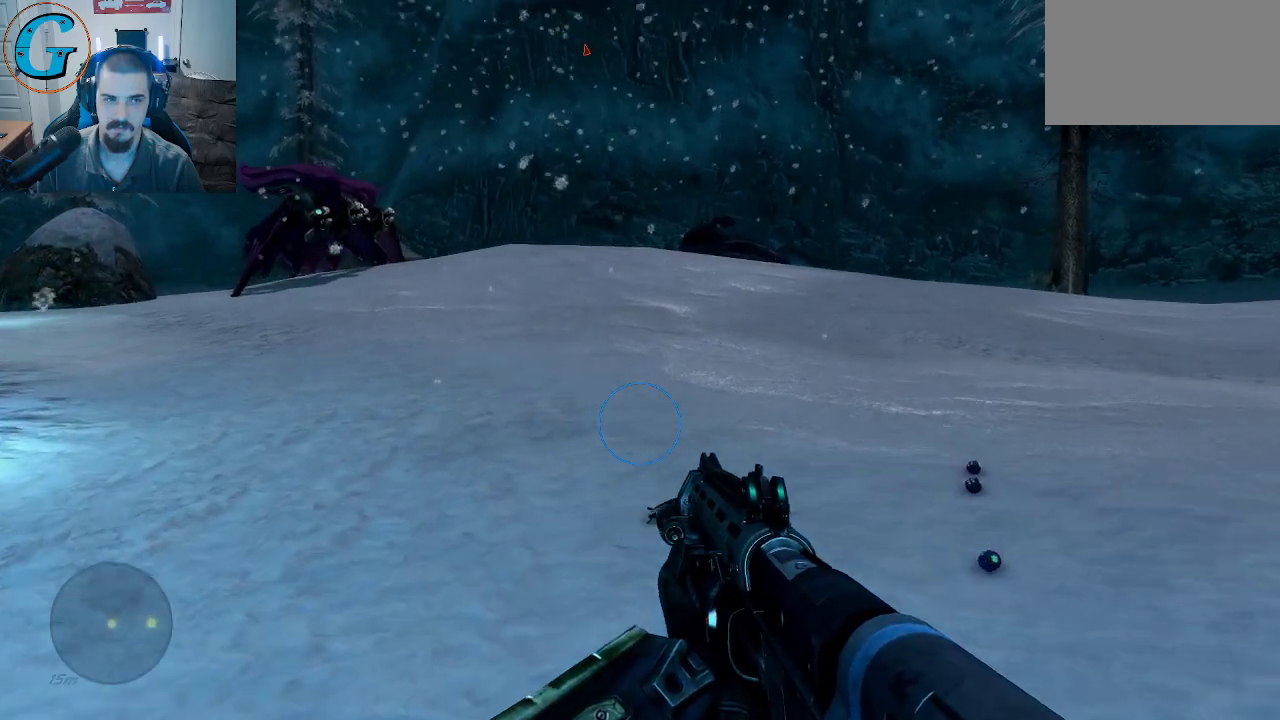
{"keys": ["w"], "mouse": [], "mouse_move": "still", "events": [[167, "d", "up"]]}
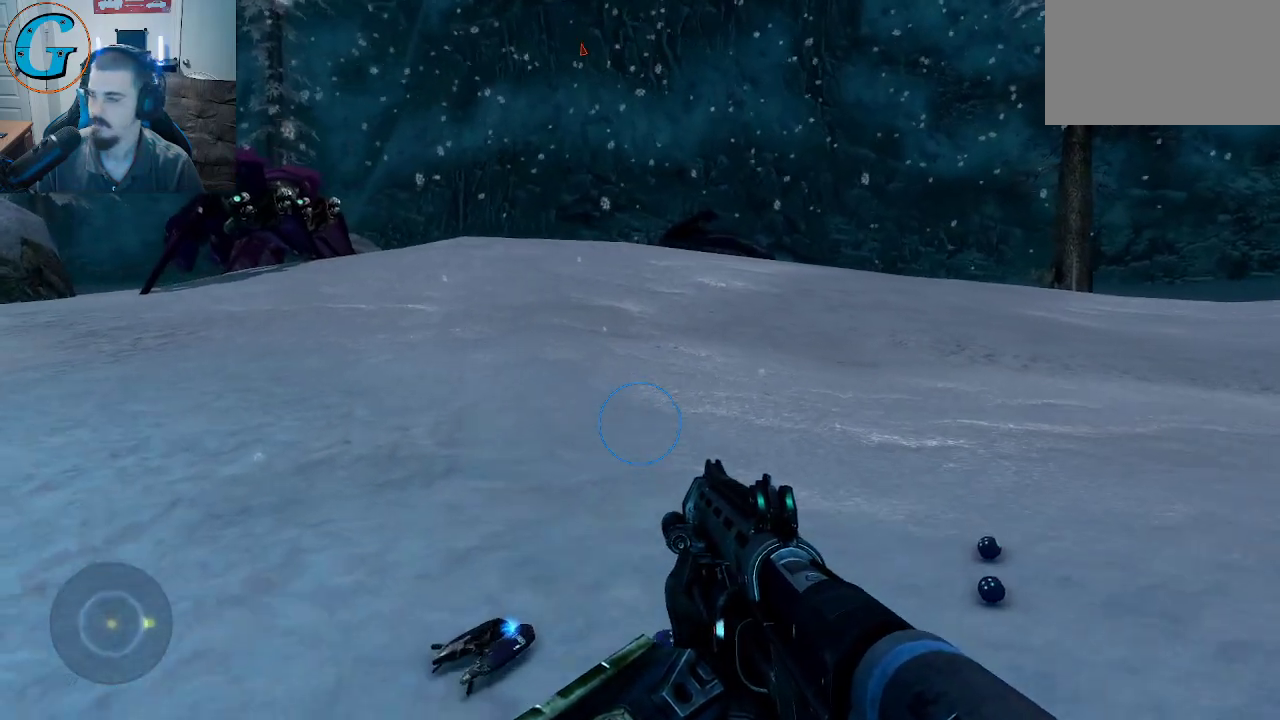
{"keys": ["w"], "mouse": [], "mouse_move": "still", "events": []}
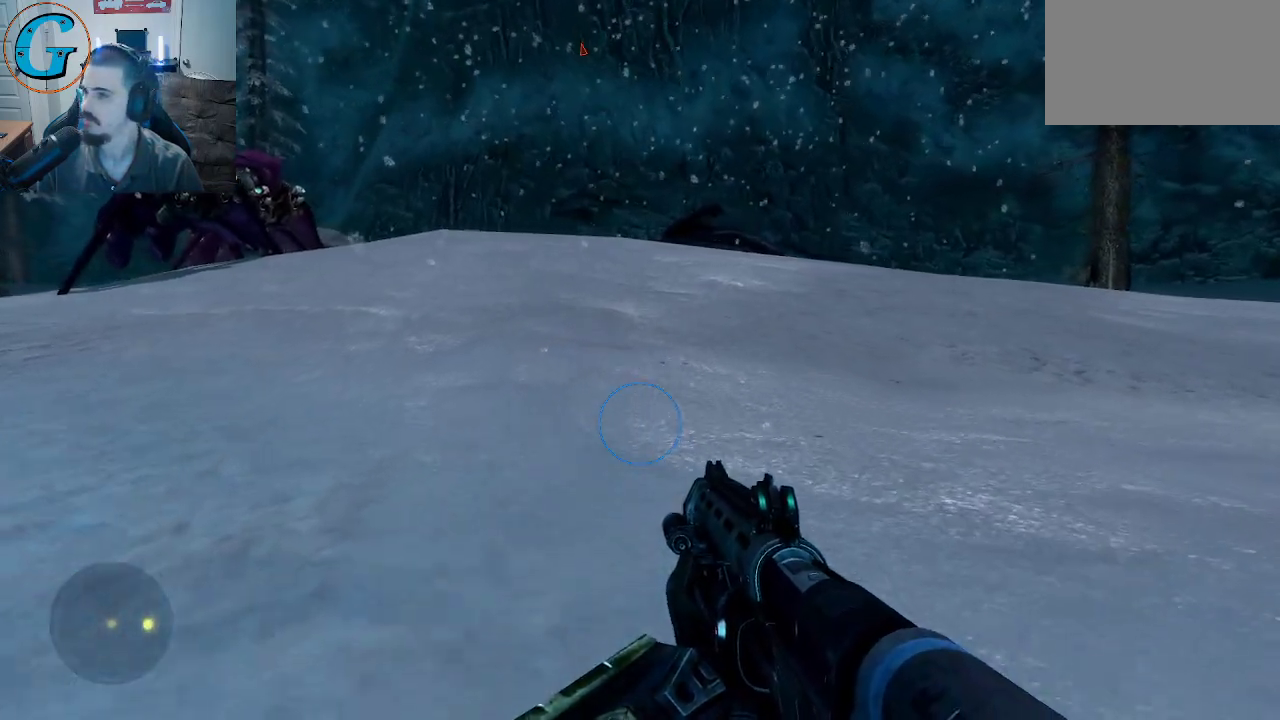
{"keys": ["d", "w"], "mouse": [], "mouse_move": "still", "events": [[333, "d", "down"]]}
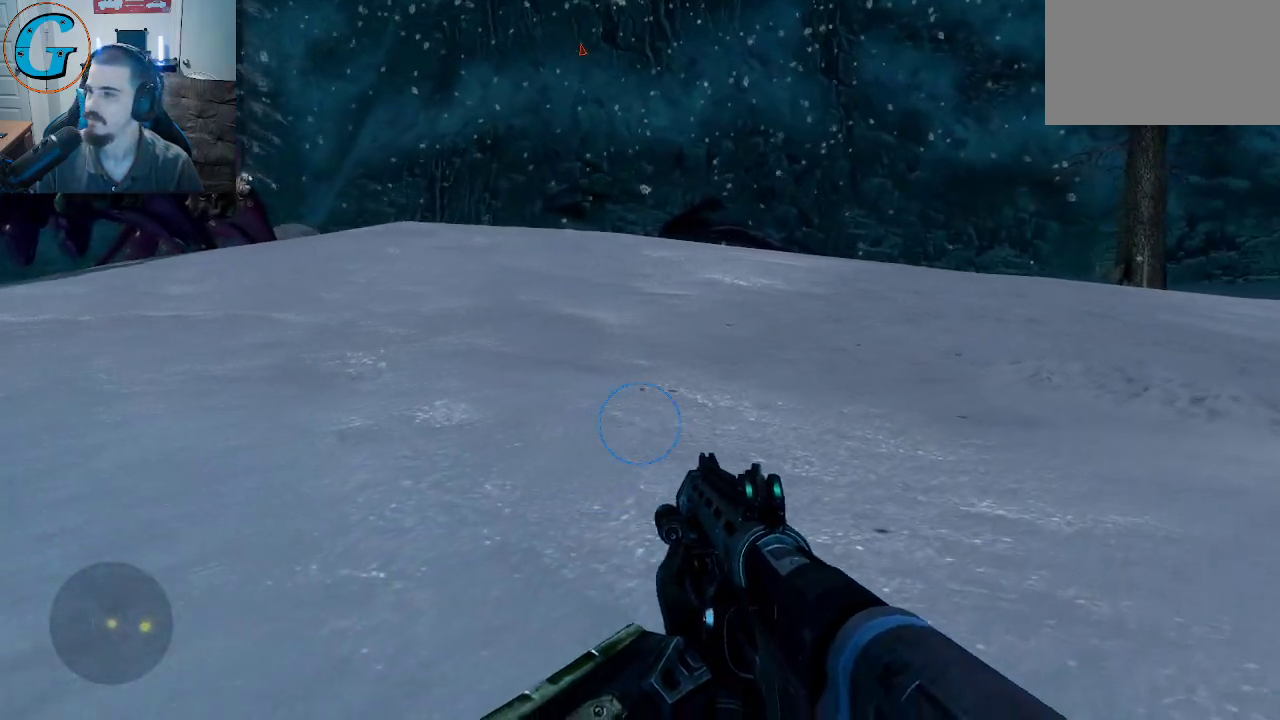
{"keys": ["w"], "mouse": [], "mouse_move": "left", "events": [[83, "d", "up"]]}
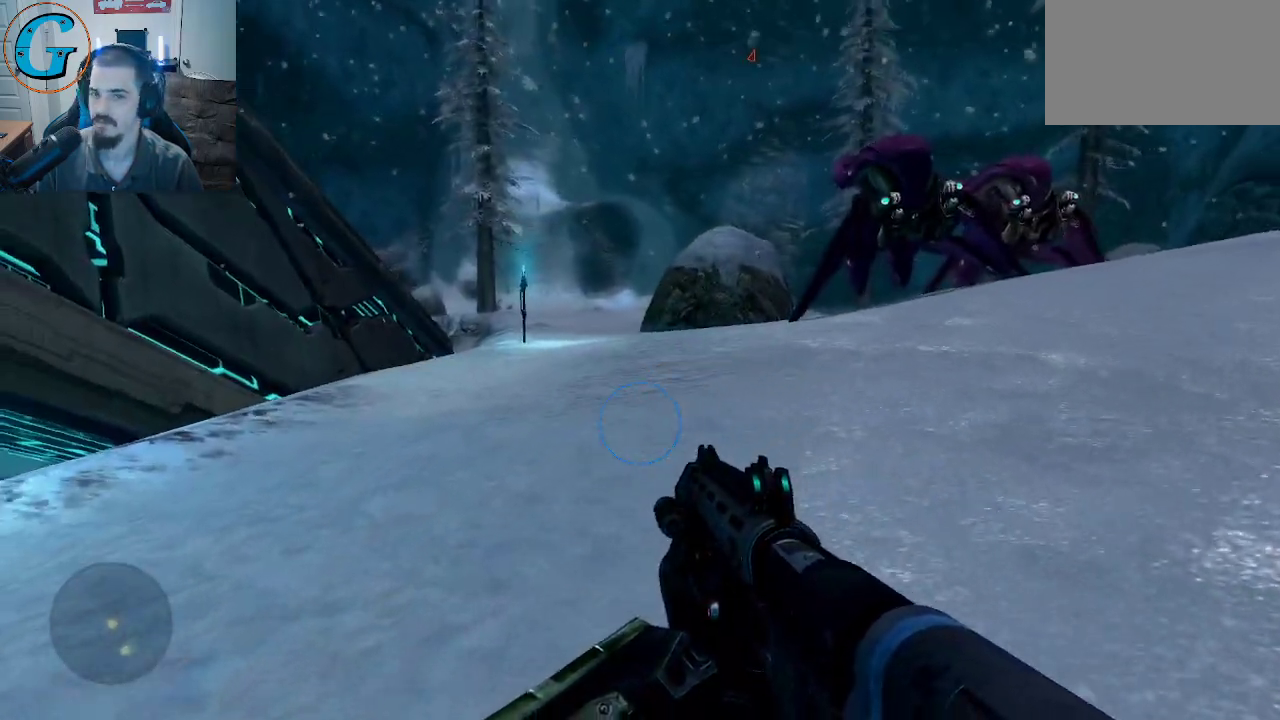
{"keys": ["w"], "mouse": [], "mouse_move": "still", "events": []}
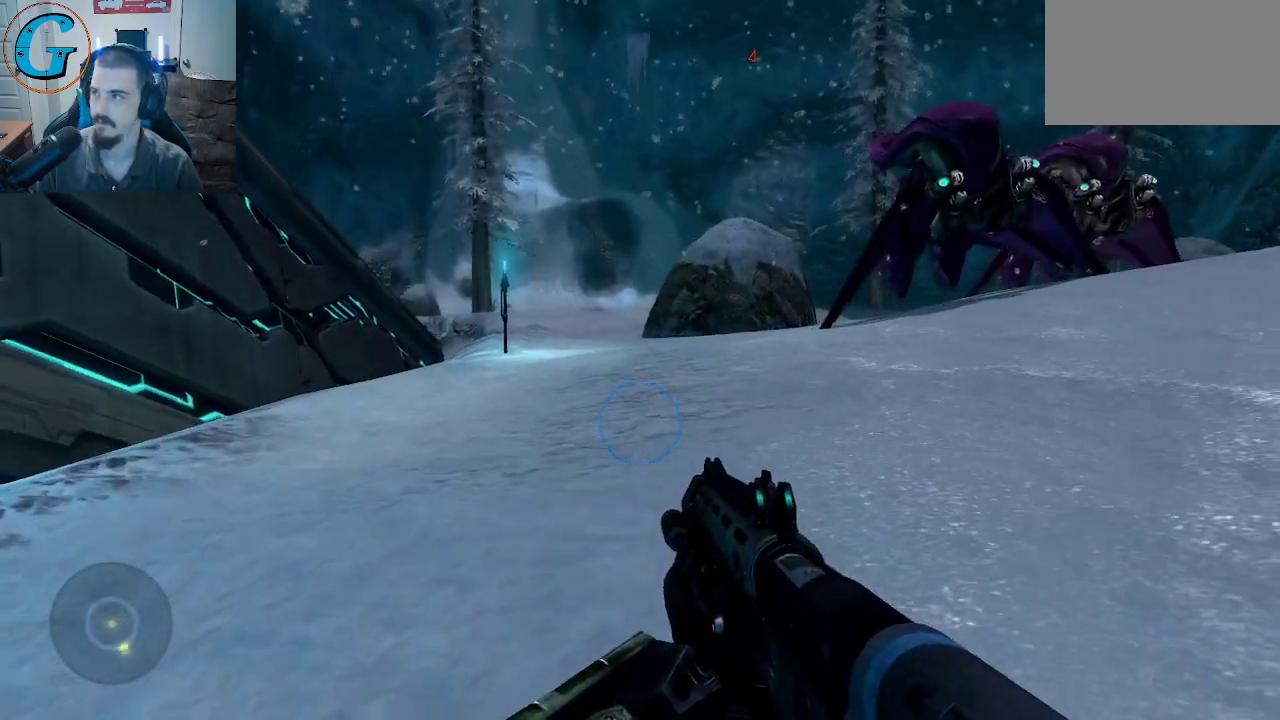
{"keys": ["w"], "mouse": [], "mouse_move": "still", "events": []}
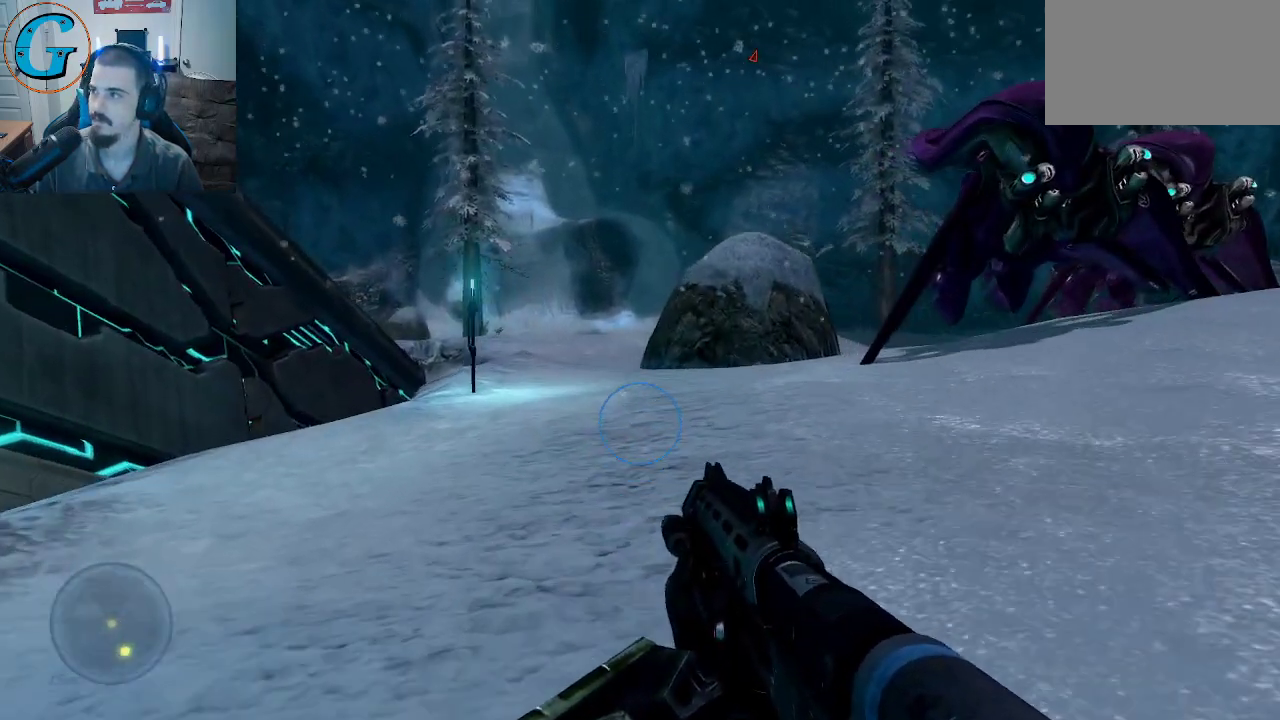
{"keys": ["w"], "mouse": [], "mouse_move": "still", "events": []}
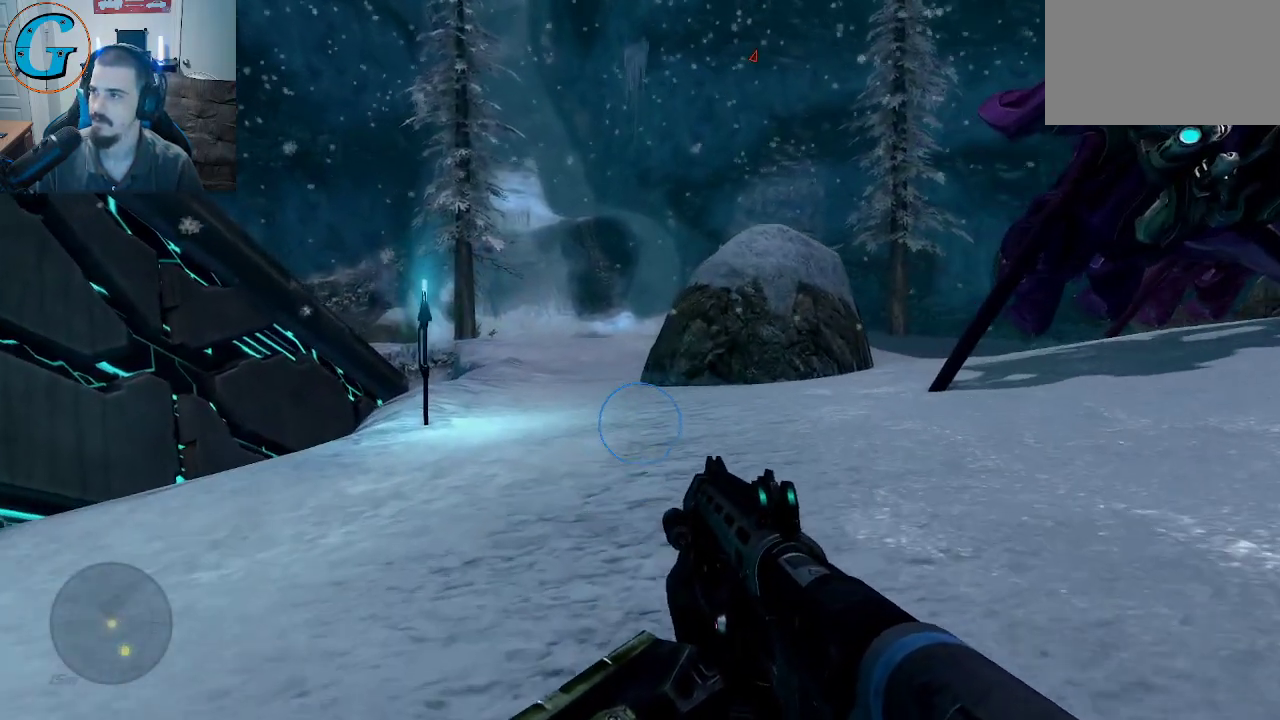
{"keys": ["w"], "mouse": [], "mouse_move": "down", "events": []}
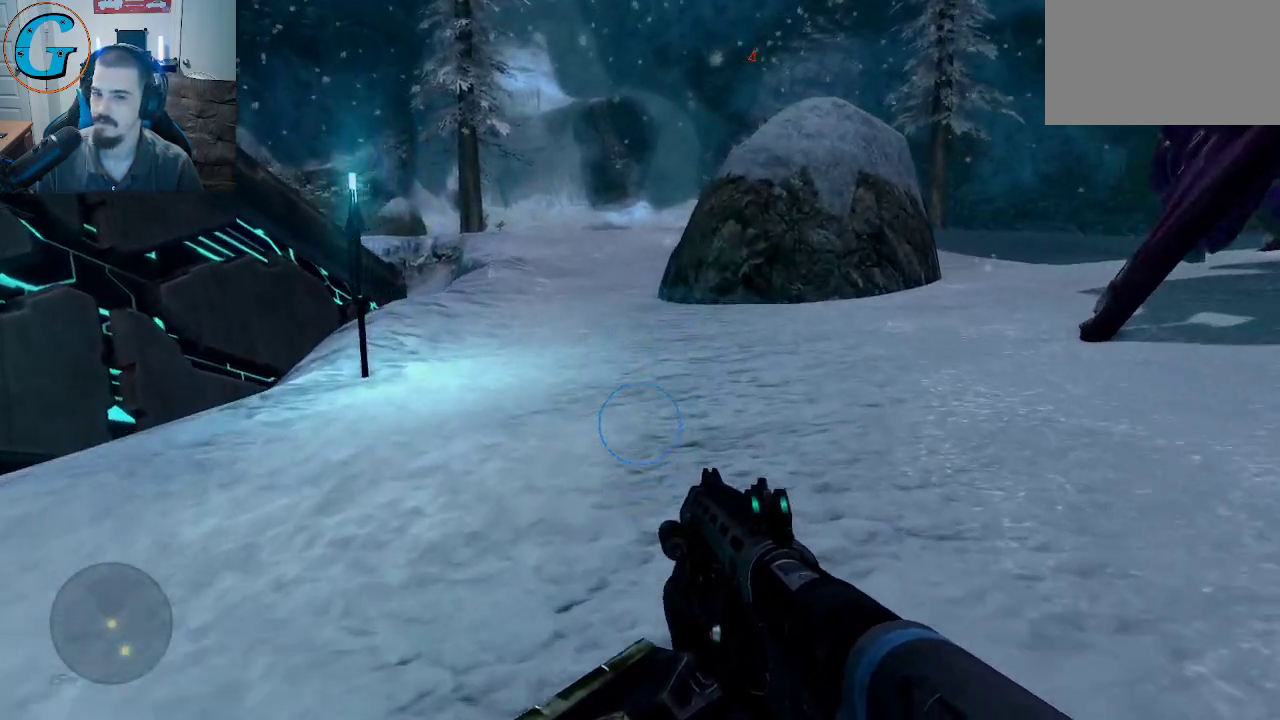
{"keys": ["a", "w"], "mouse": [], "mouse_move": "right", "events": [[350, "a", "down"]]}
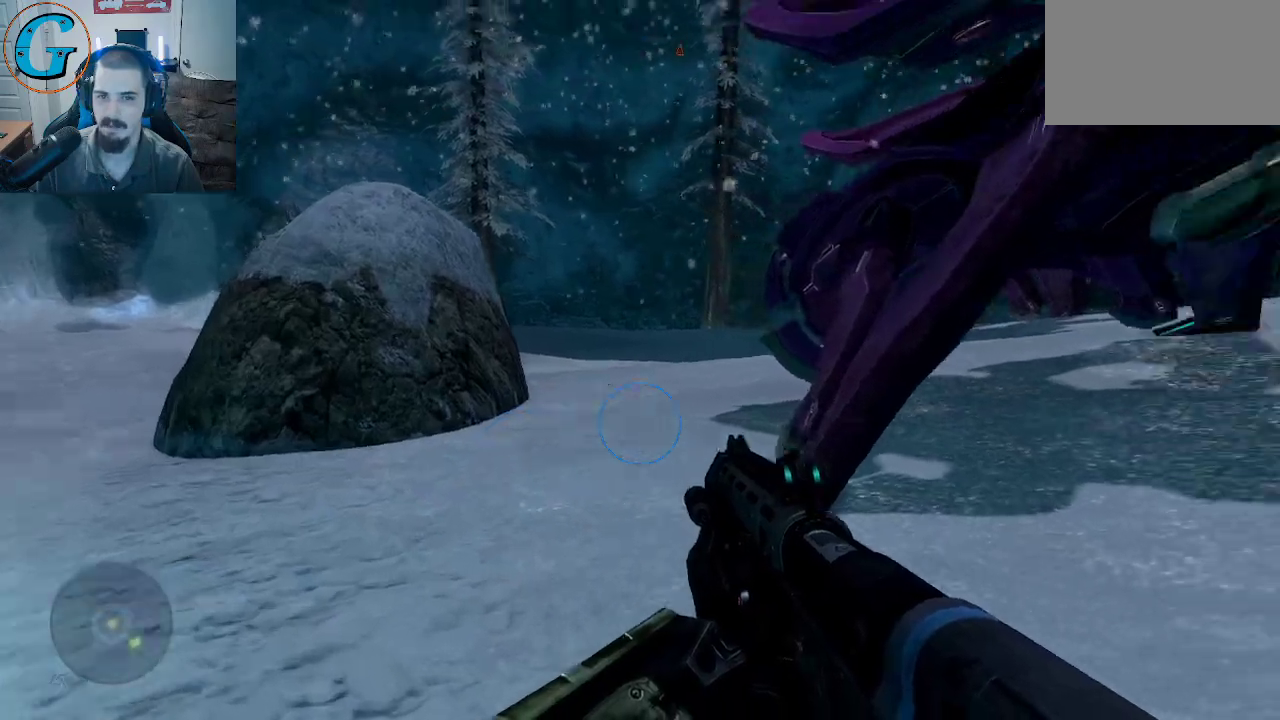
{"keys": ["a", "w"], "mouse": [], "mouse_move": "right", "events": []}
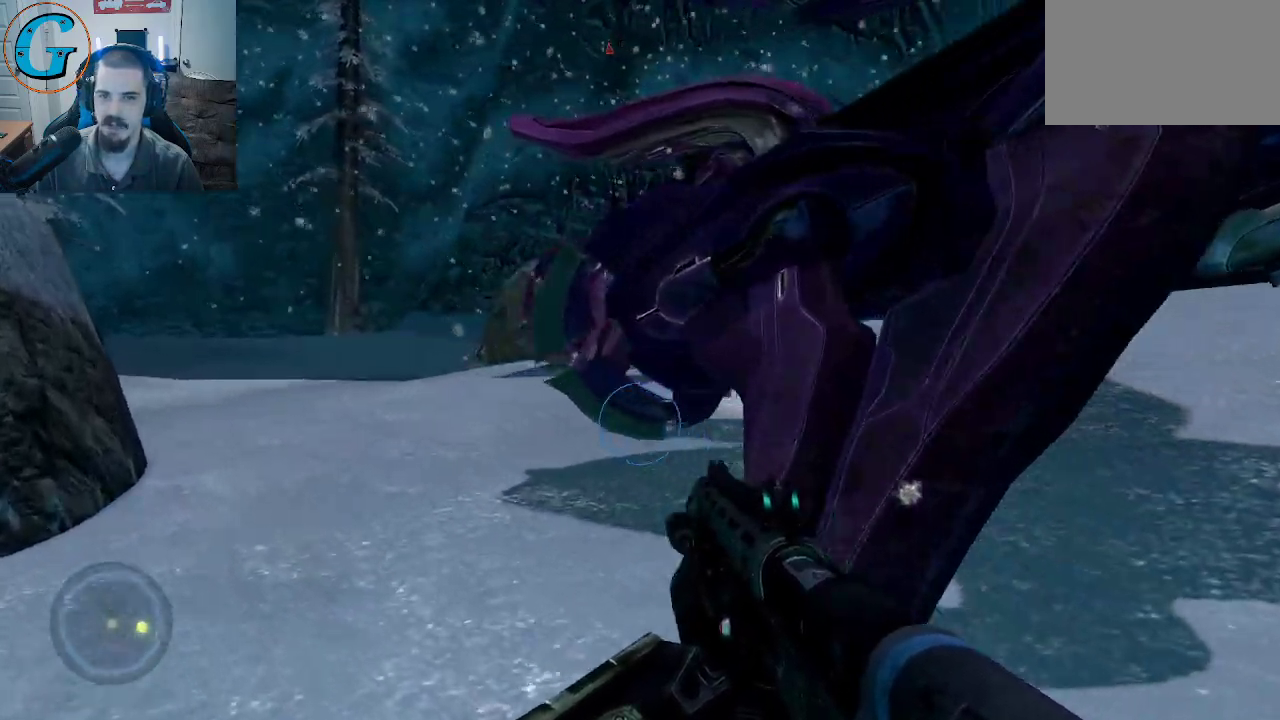
{"keys": ["a", "w"], "mouse": [], "mouse_move": "right", "events": []}
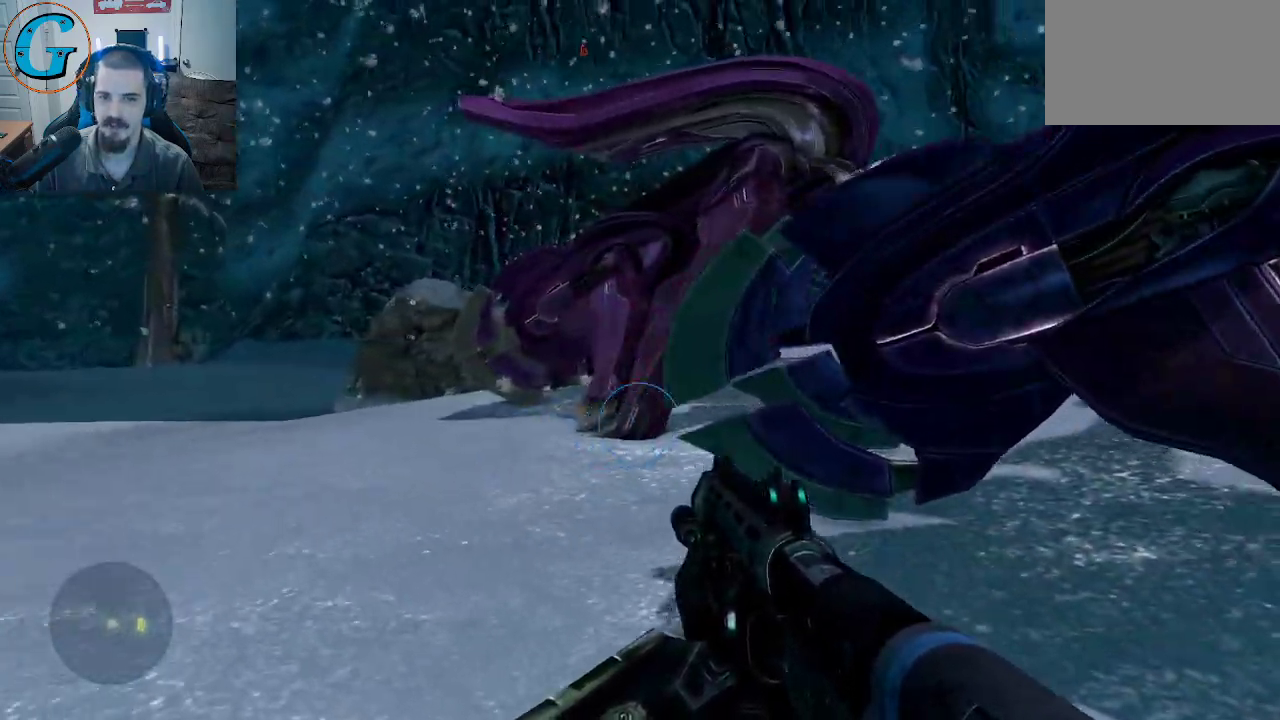
{"keys": ["a"], "mouse": [], "mouse_move": "up-left", "events": [[300, "w", "up"]]}
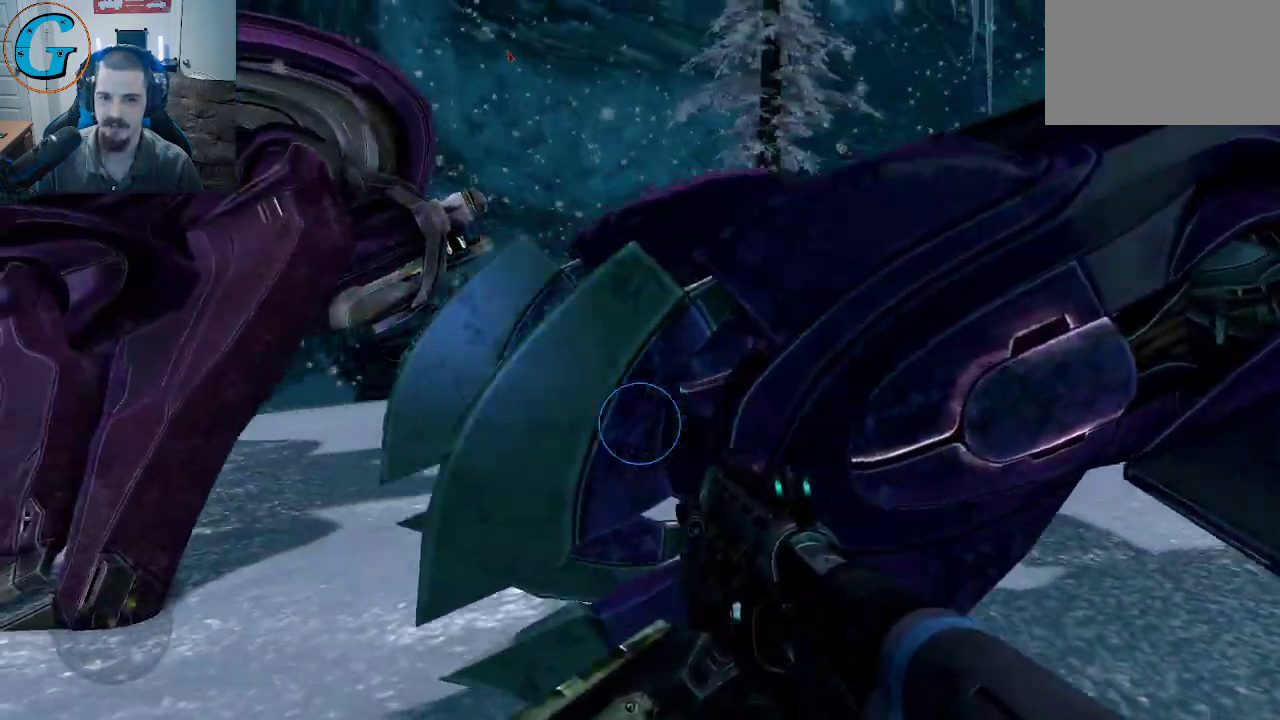
{"keys": ["a", "w"], "mouse": [], "mouse_move": "still", "events": [[217, "w", "down"]]}
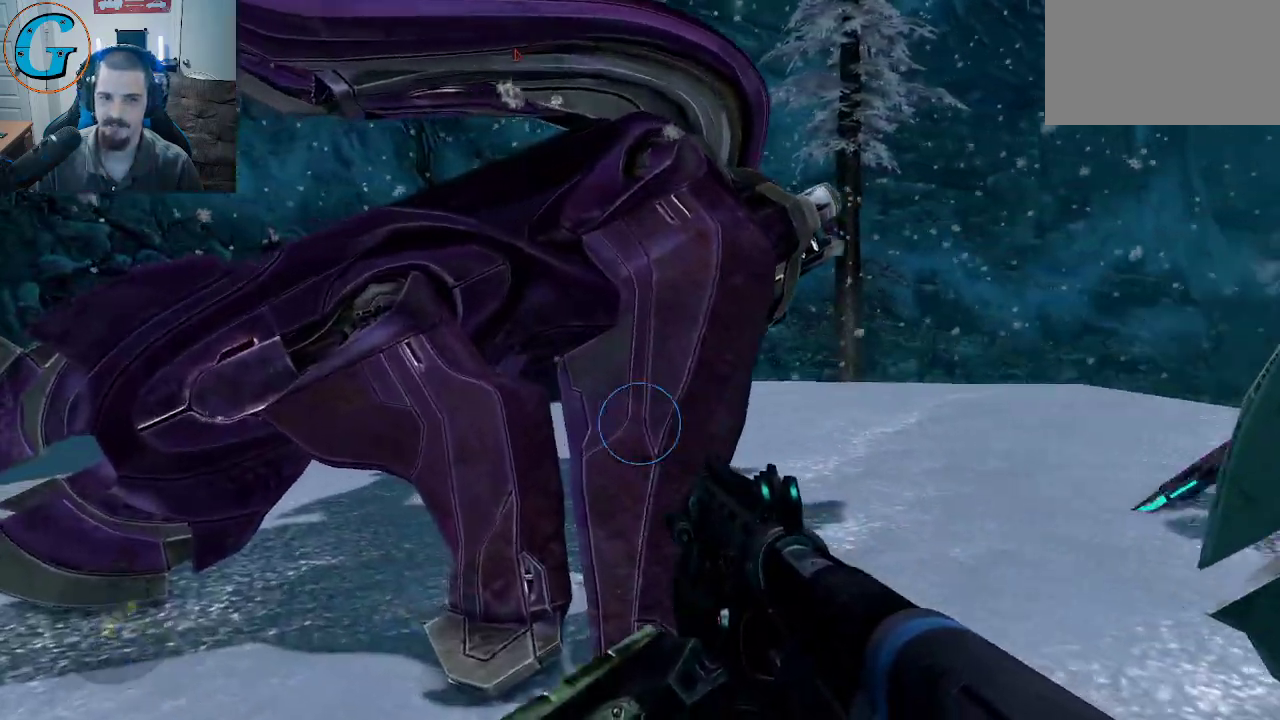
{"keys": ["a", "s"], "mouse": [], "mouse_move": "still", "events": [[133, "w", "up"], [333, "s", "down"]]}
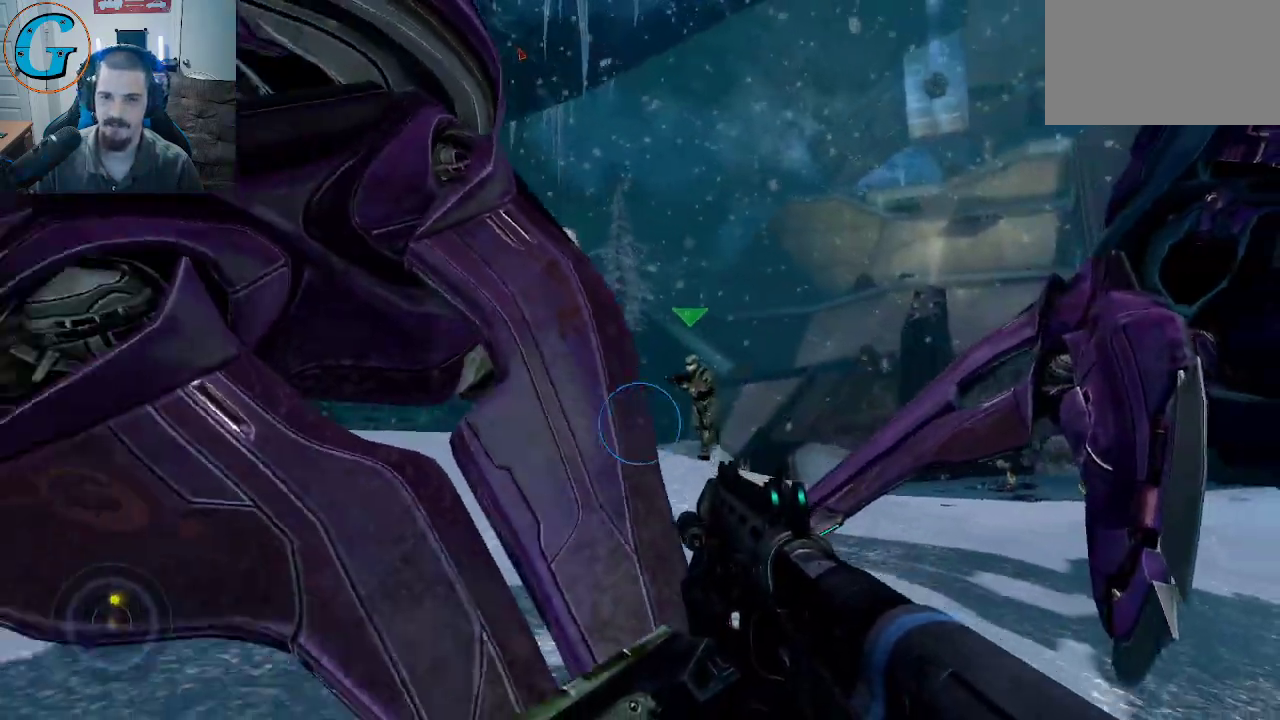
{"keys": ["d", "w"], "mouse": [], "mouse_move": "still", "events": [[250, "s", "up"], [350, "d", "down"], [383, "a", "up"], [483, "w", "down"]]}
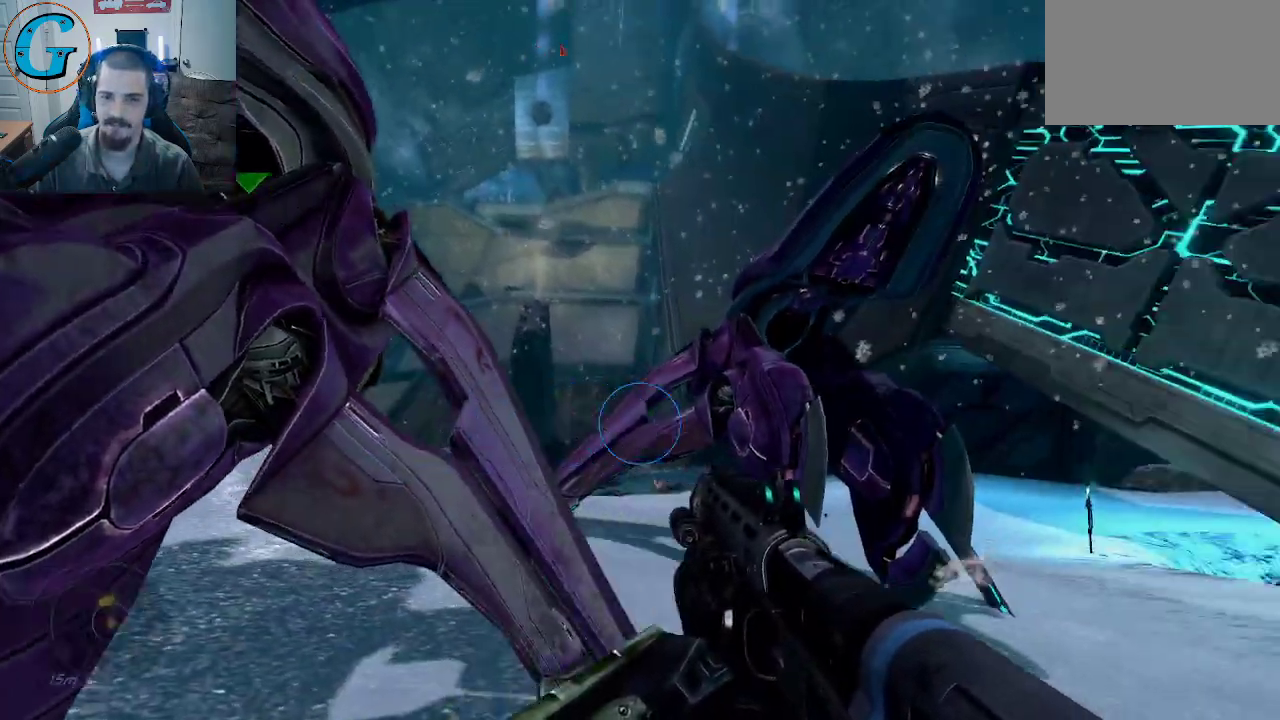
{"keys": ["d", "w"], "mouse": [], "mouse_move": "still", "events": []}
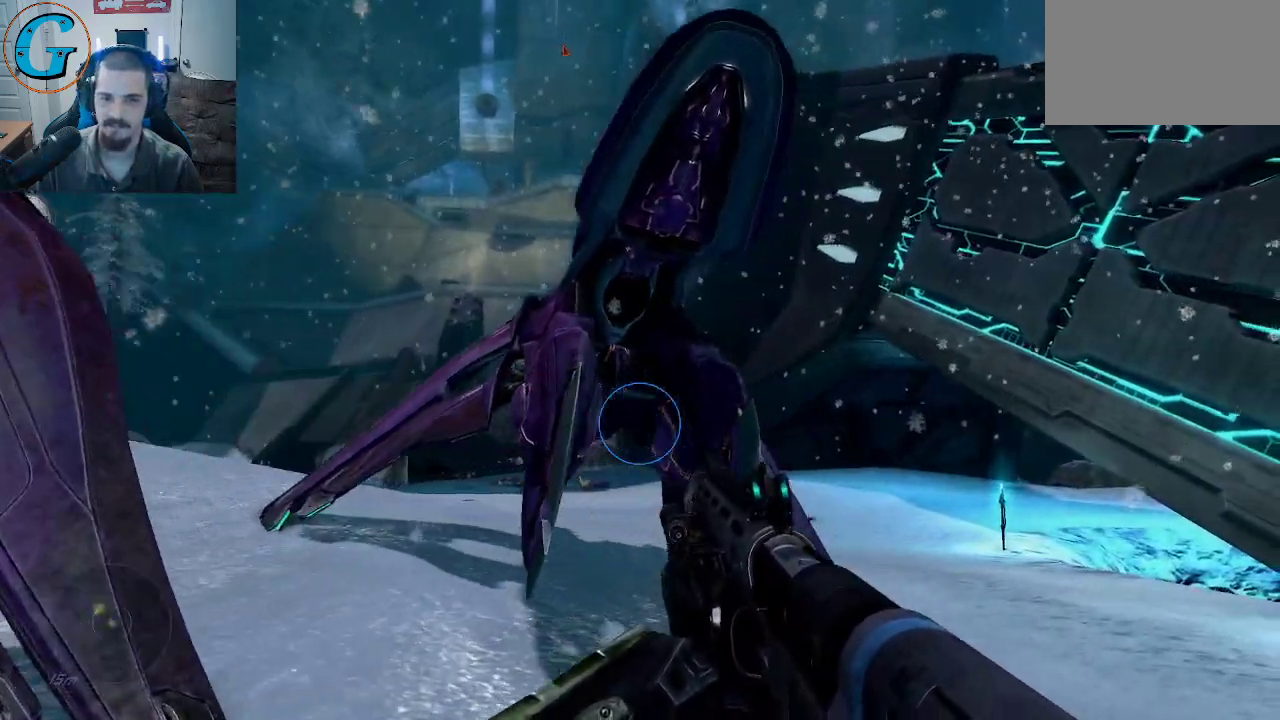
{"keys": ["w"], "mouse": [], "mouse_move": "left", "events": [[50, "d", "up"]]}
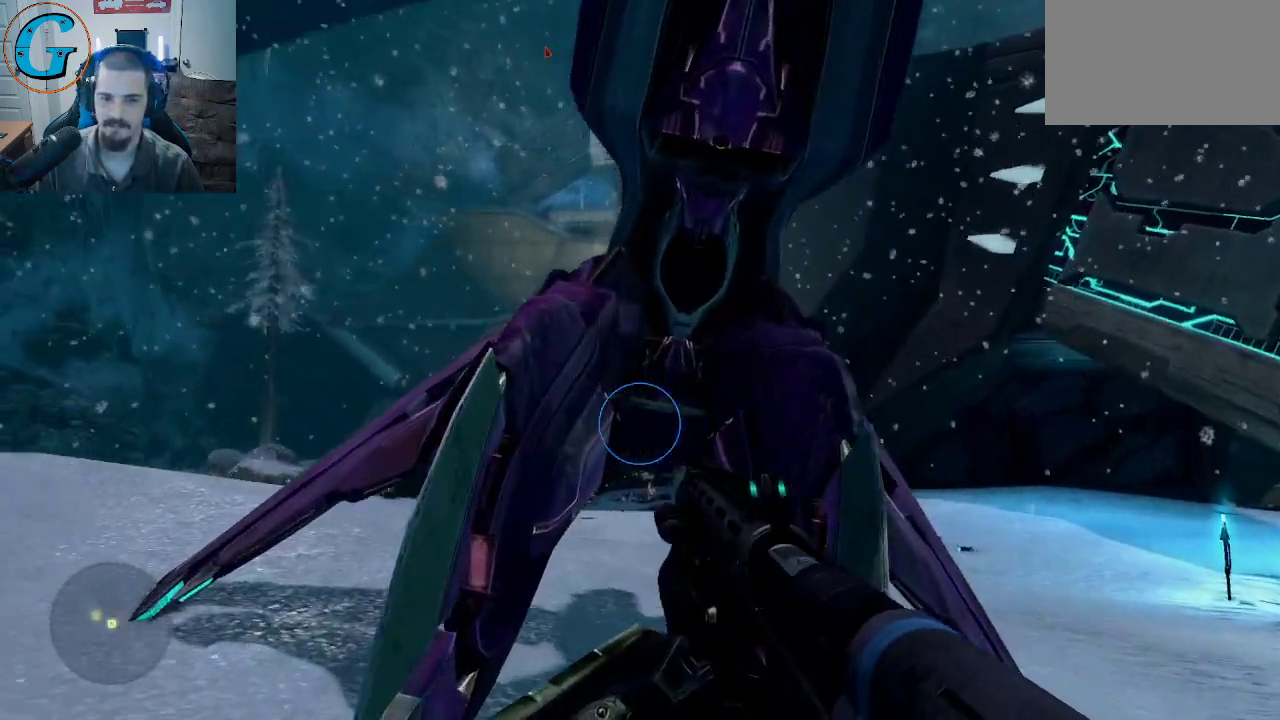
{"keys": ["e", "w"], "mouse": [], "mouse_move": "still", "events": [[100, "e", "down"]]}